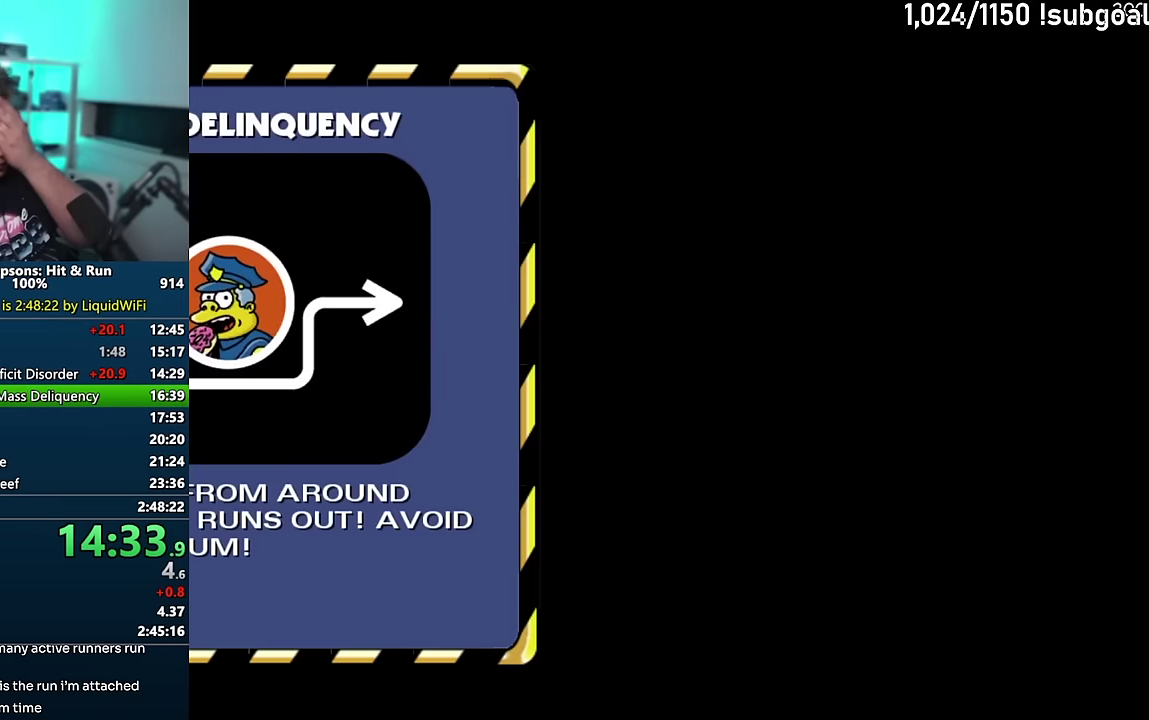
Gameplay with a controller (PlayStation layout); each line is a JSON object with the inputs held at the frame after it. "events" lists button and stick changes between this image and that frame as [ms after this image, input, new state], when the widget could be followed in between. Not read: L3 R3.
{"buttons": ["TRIANGLE"], "events": [[33, "TRIANGLE", "up"], [117, "TRIANGLE", "down"], [200, "TRIANGLE", "up"], [283, "TRIANGLE", "down"], [367, "TRIANGLE", "up"], [433, "TRIANGLE", "down"]]}
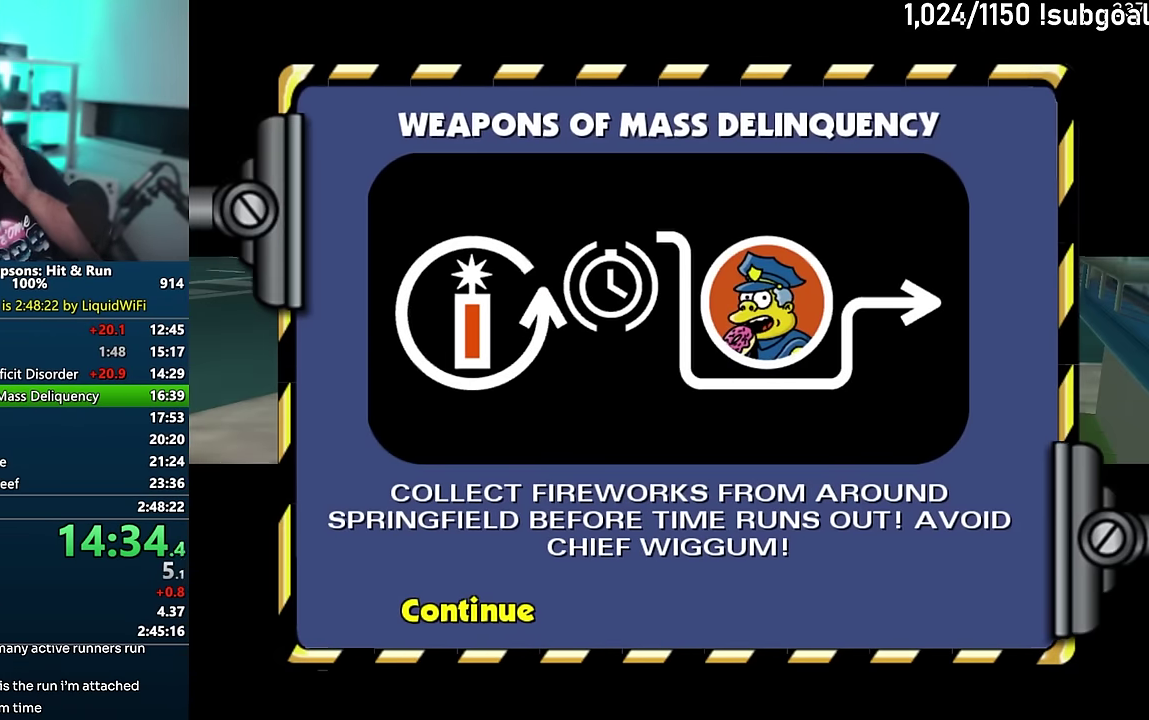
{"buttons": [], "events": [[33, "TRIANGLE", "up"]]}
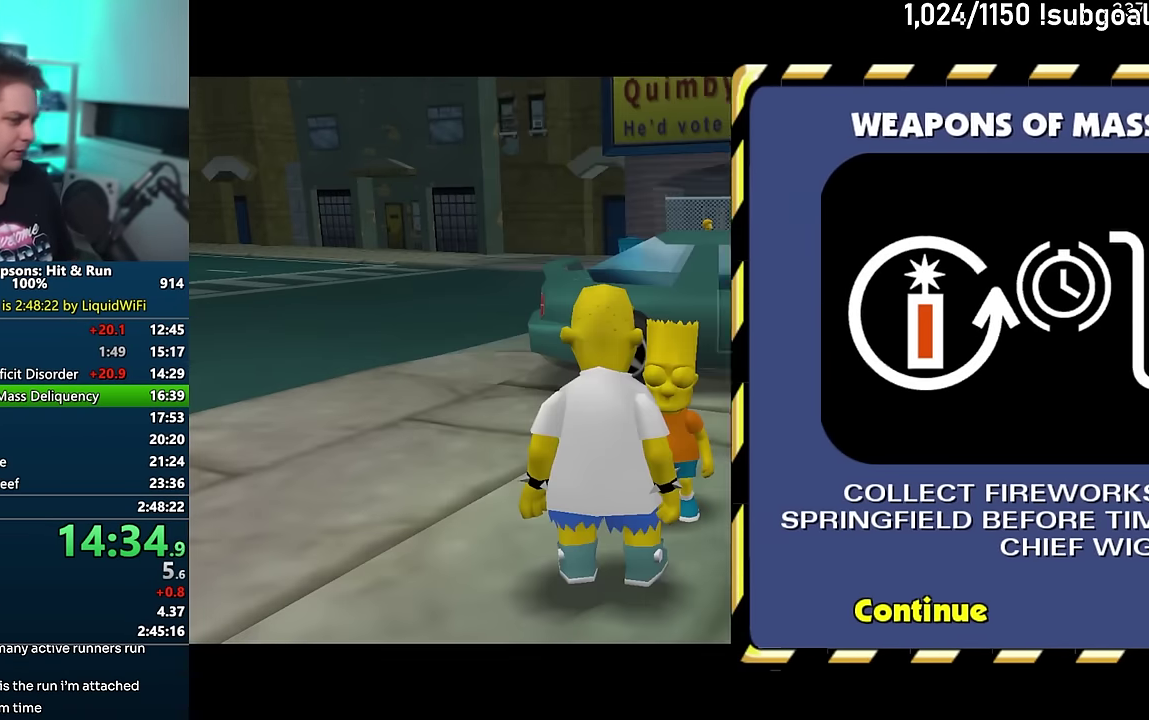
{"buttons": ["SQUARE"], "events": [[417, "SQUARE", "down"]]}
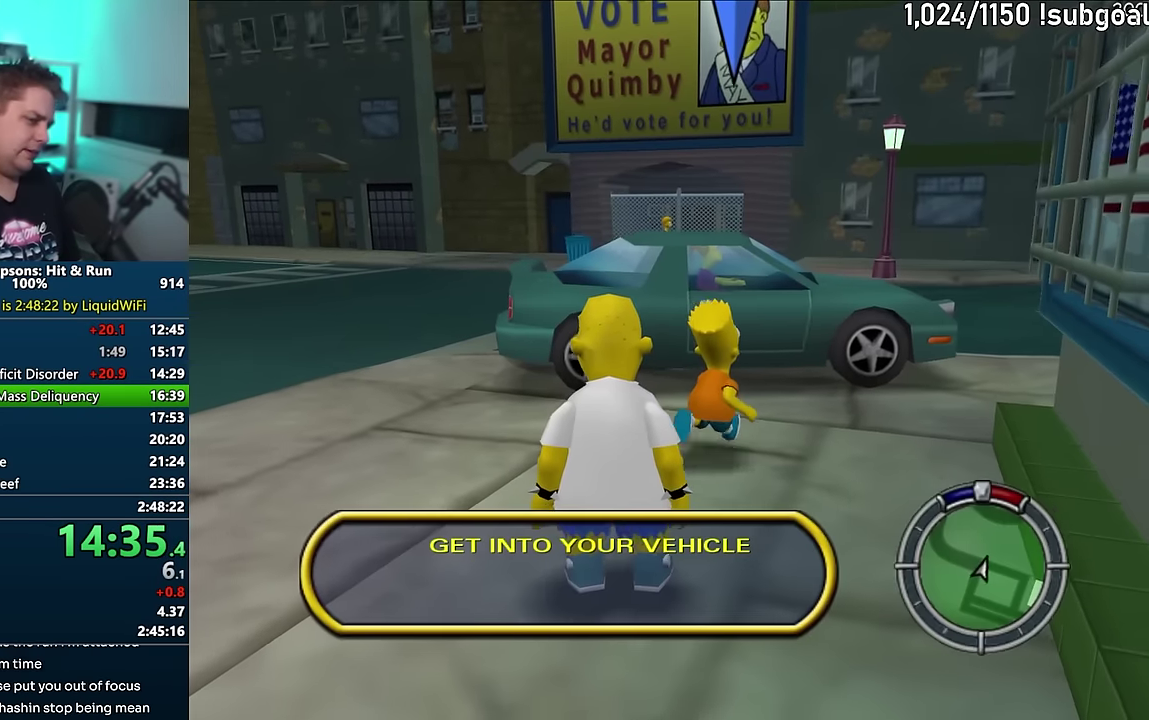
{"buttons": ["CROSS", "R1"], "events": [[217, "TRIANGLE", "down"], [283, "SQUARE", "up"], [333, "TRIANGLE", "up"], [450, "CROSS", "down"], [467, "R1", "down"]]}
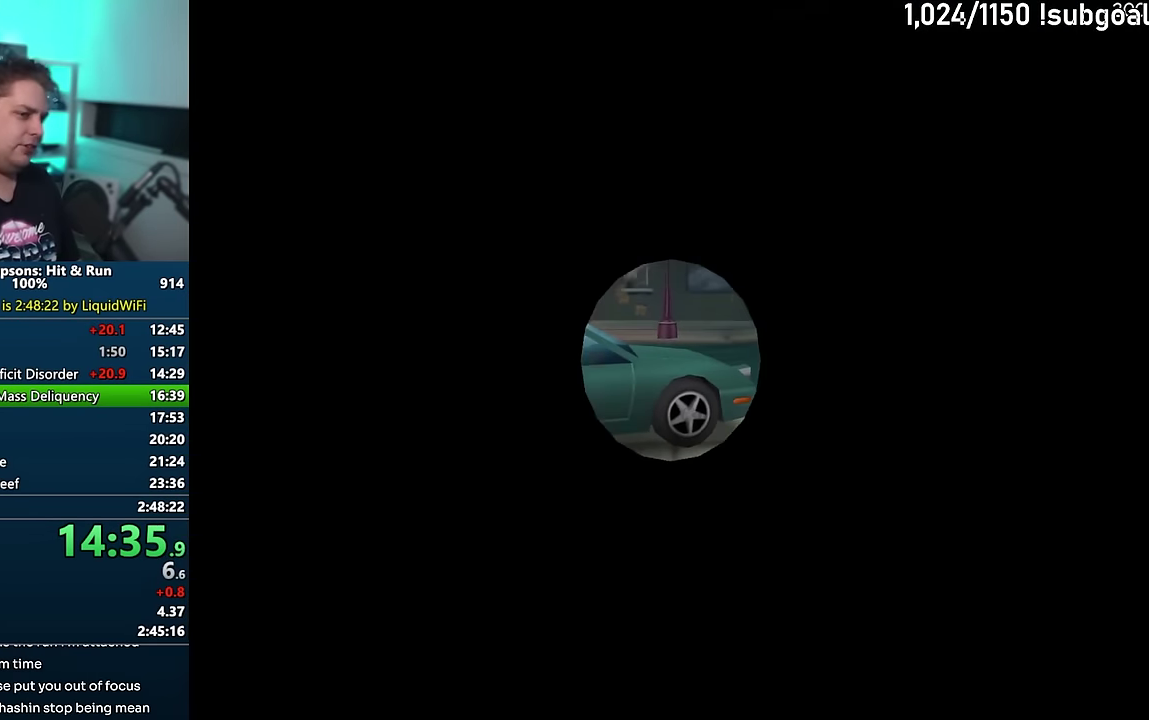
{"buttons": ["CROSS"], "events": [[450, "R1", "up"]]}
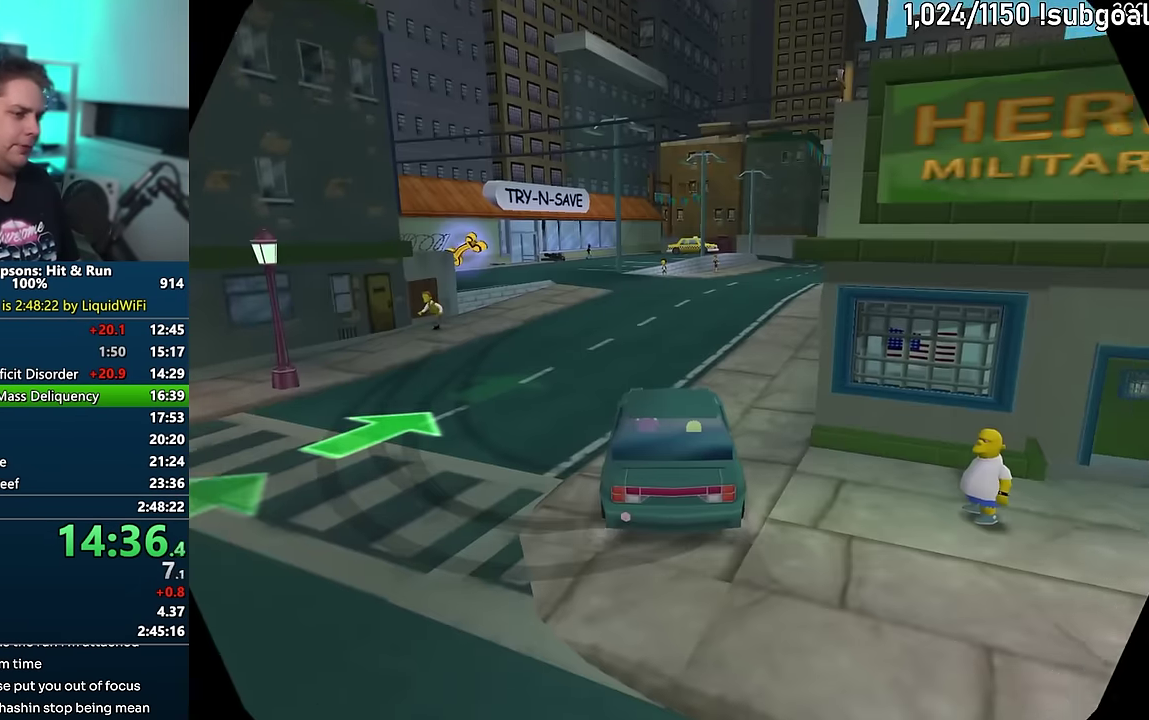
{"buttons": ["CROSS"], "events": []}
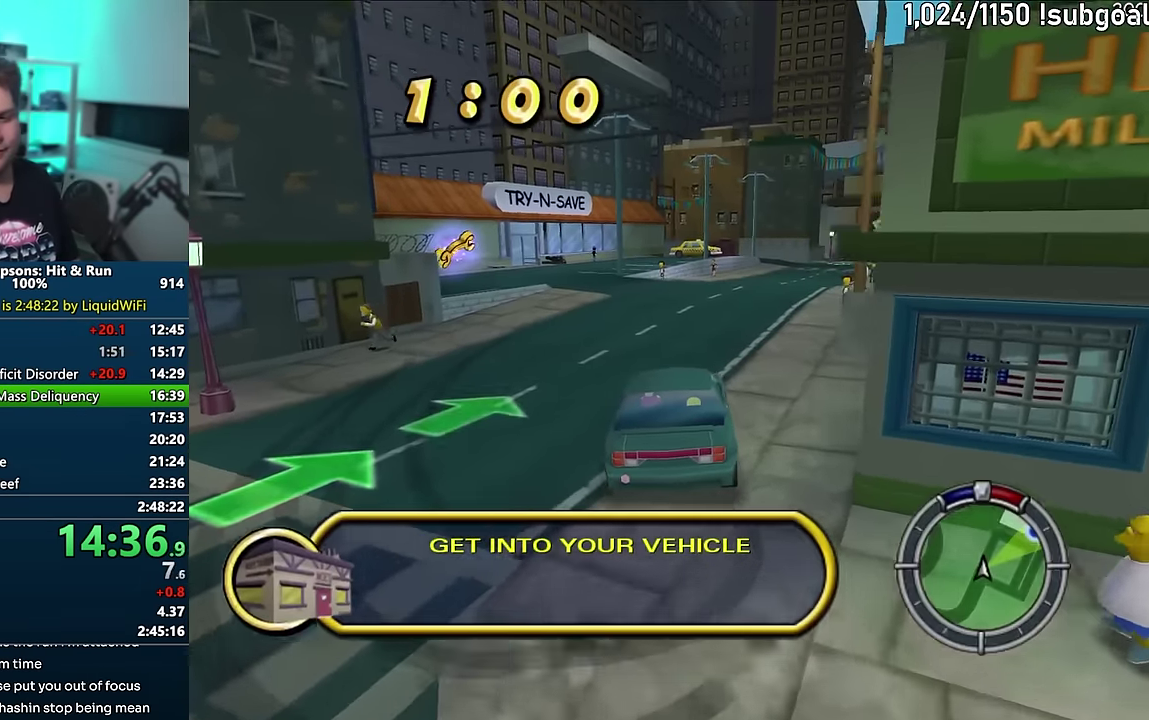
{"buttons": ["CROSS"], "events": []}
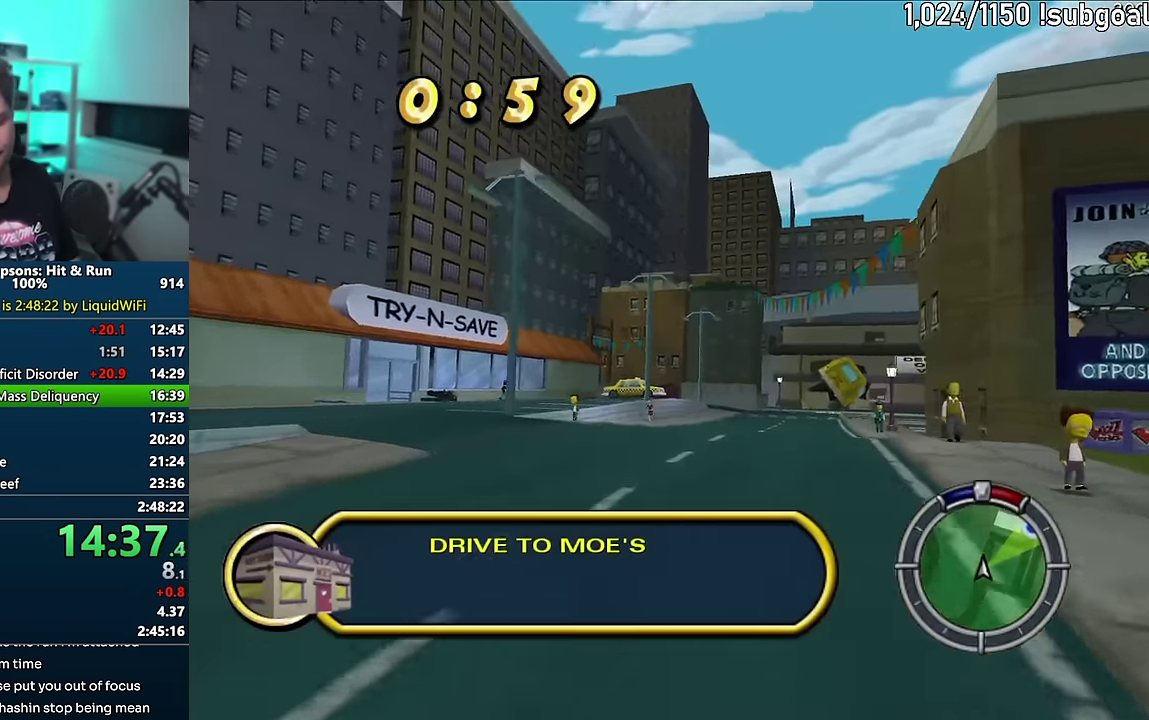
{"buttons": ["R1"], "events": [[433, "CROSS", "up"], [433, "R1", "down"]]}
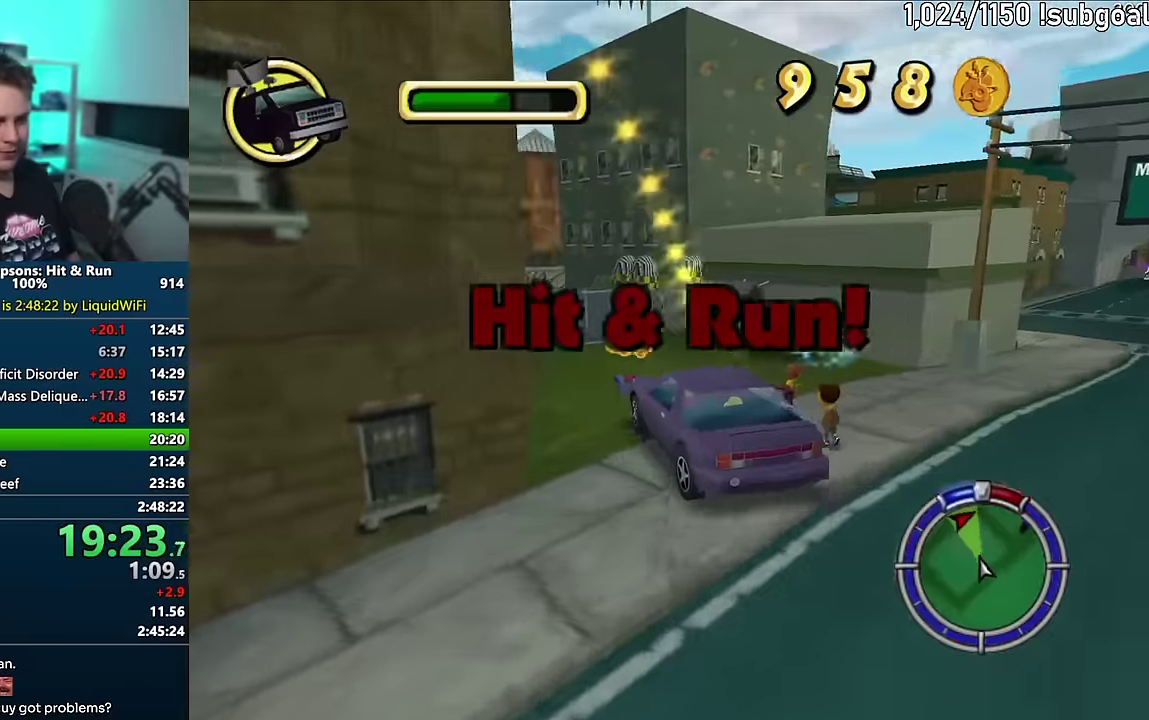
{"buttons": ["CIRCLE", "R1", "R2"], "events": [[100, "CIRCLE", "down"], [117, "R2", "down"]]}
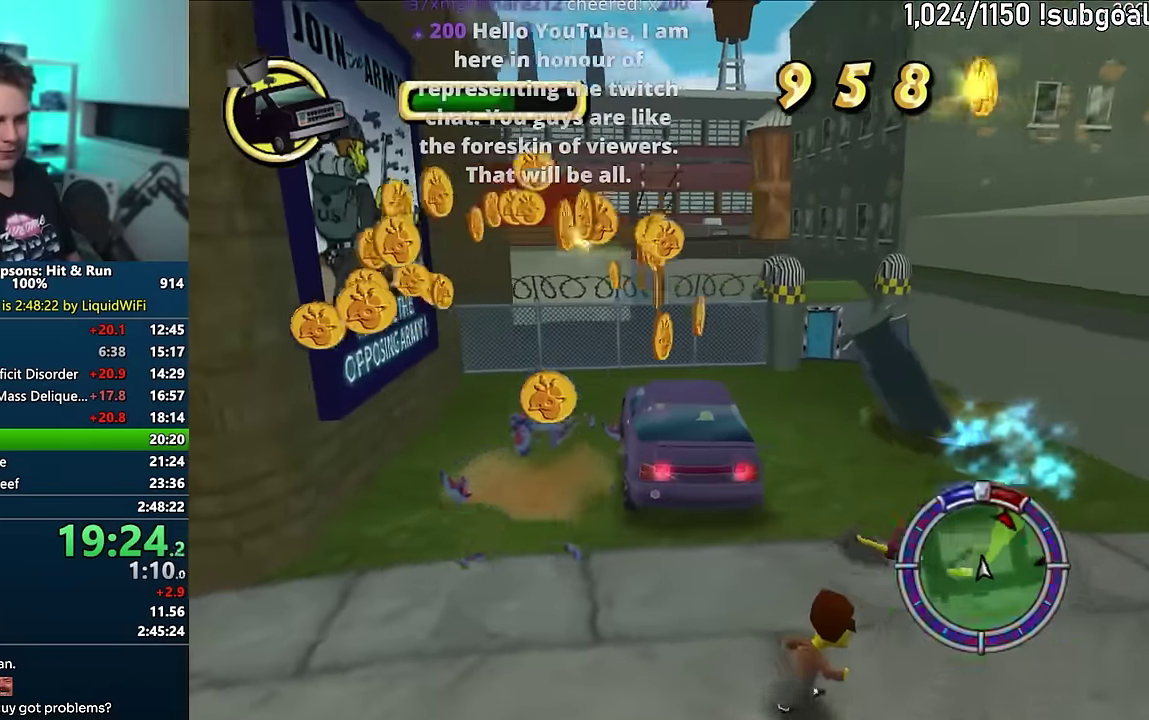
{"buttons": [], "events": [[283, "R1", "up"], [300, "CIRCLE", "up"], [333, "R2", "up"]]}
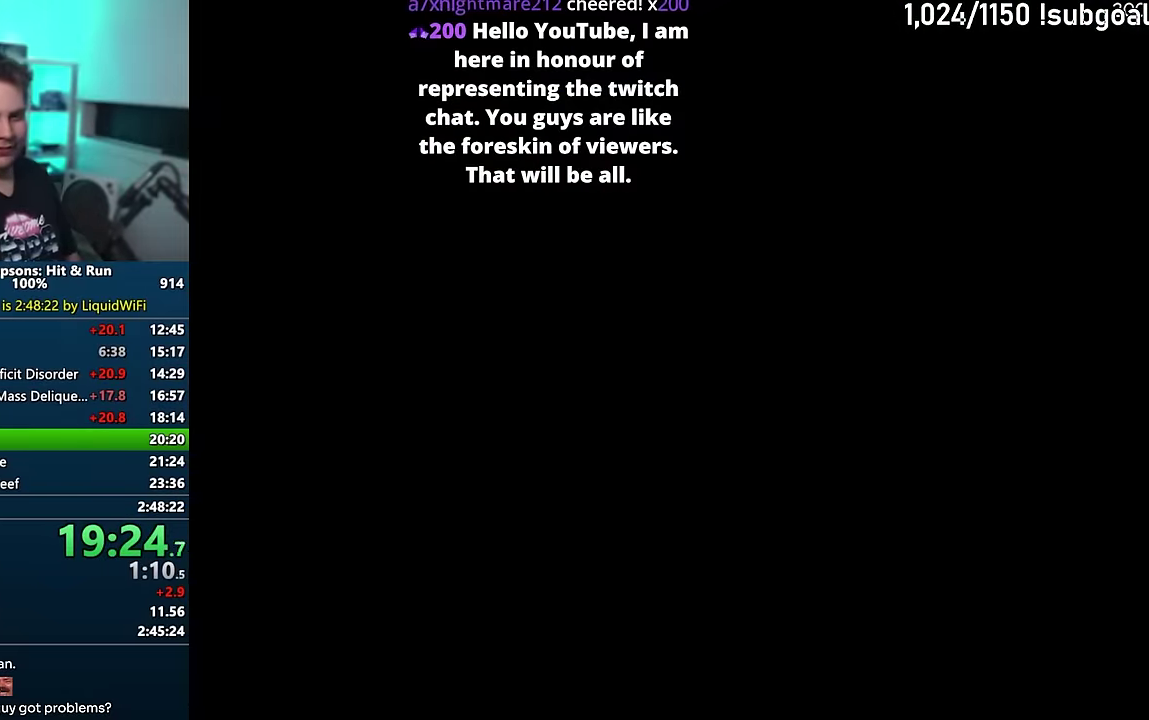
{"buttons": ["SQUARE", "R2"], "events": [[67, "SQUARE", "down"], [450, "R2", "down"]]}
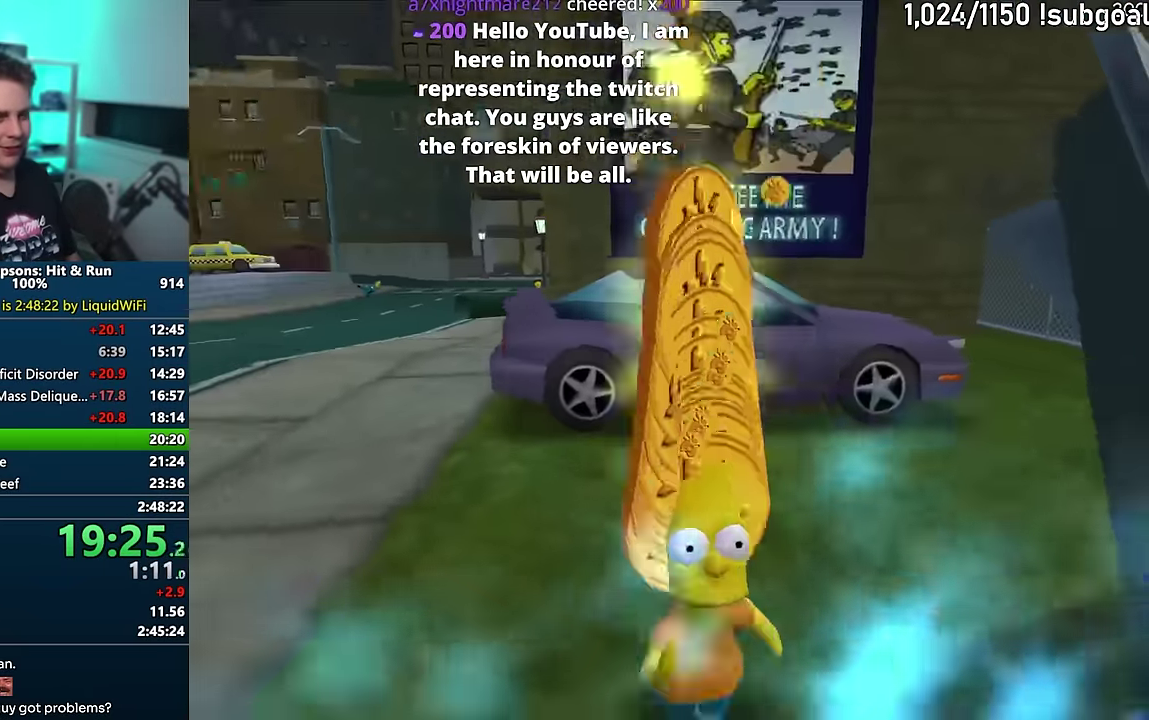
{"buttons": [], "events": [[17, "R2", "up"], [67, "SQUARE", "up"], [117, "R2", "down"], [167, "R2", "up"], [283, "R2", "down"], [333, "R2", "up"]]}
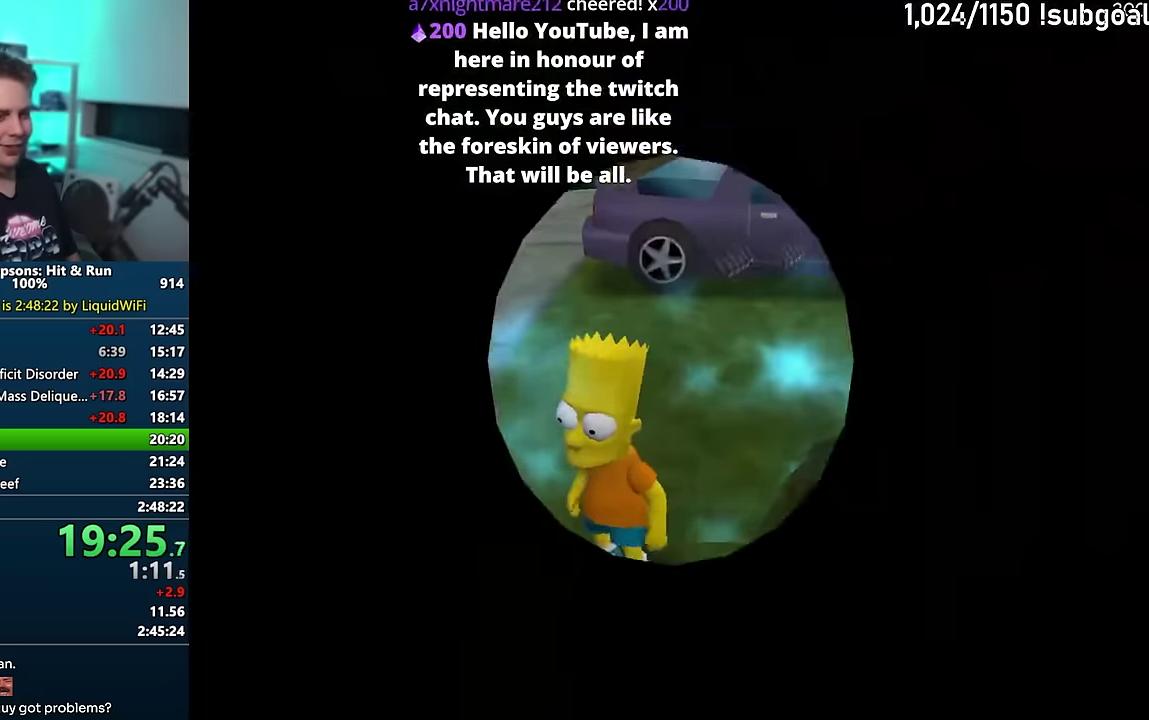
{"buttons": ["R2"], "events": [[166, "R2", "down"], [216, "R2", "up"], [333, "R2", "down"], [383, "R2", "up"], [483, "R2", "down"]]}
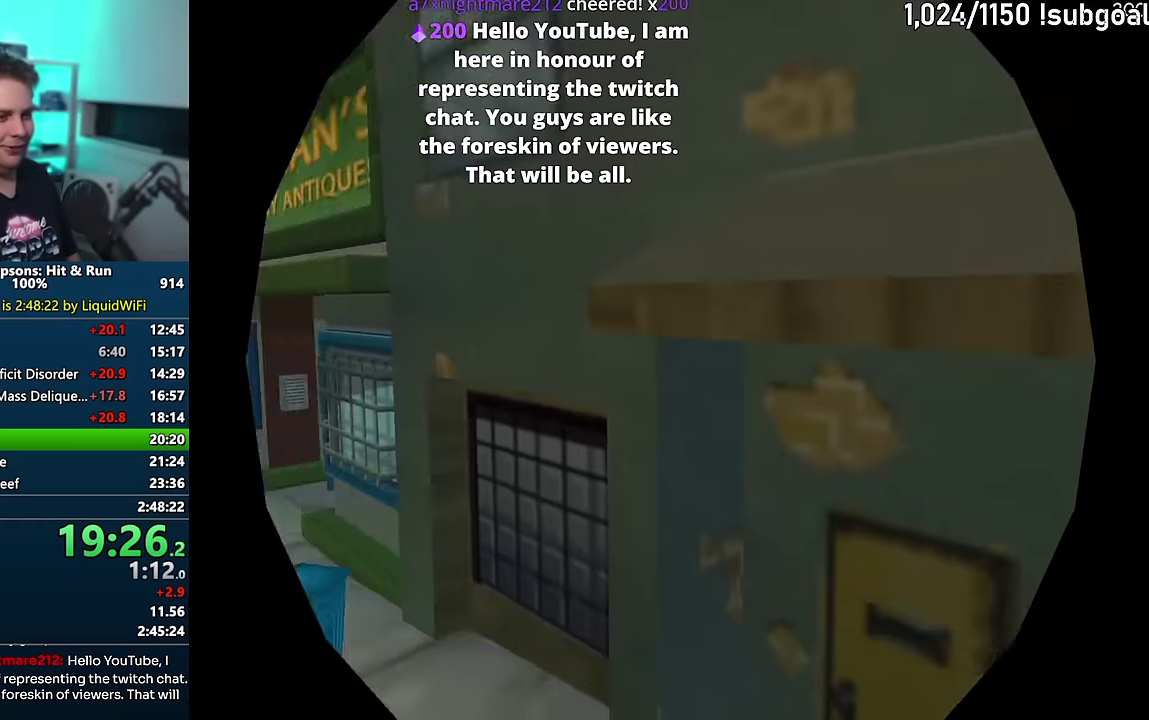
{"buttons": ["CROSS", "R1"], "events": [[33, "R2", "up"], [133, "R2", "down"], [200, "R2", "up"], [316, "R1", "down"], [333, "CROSS", "down"]]}
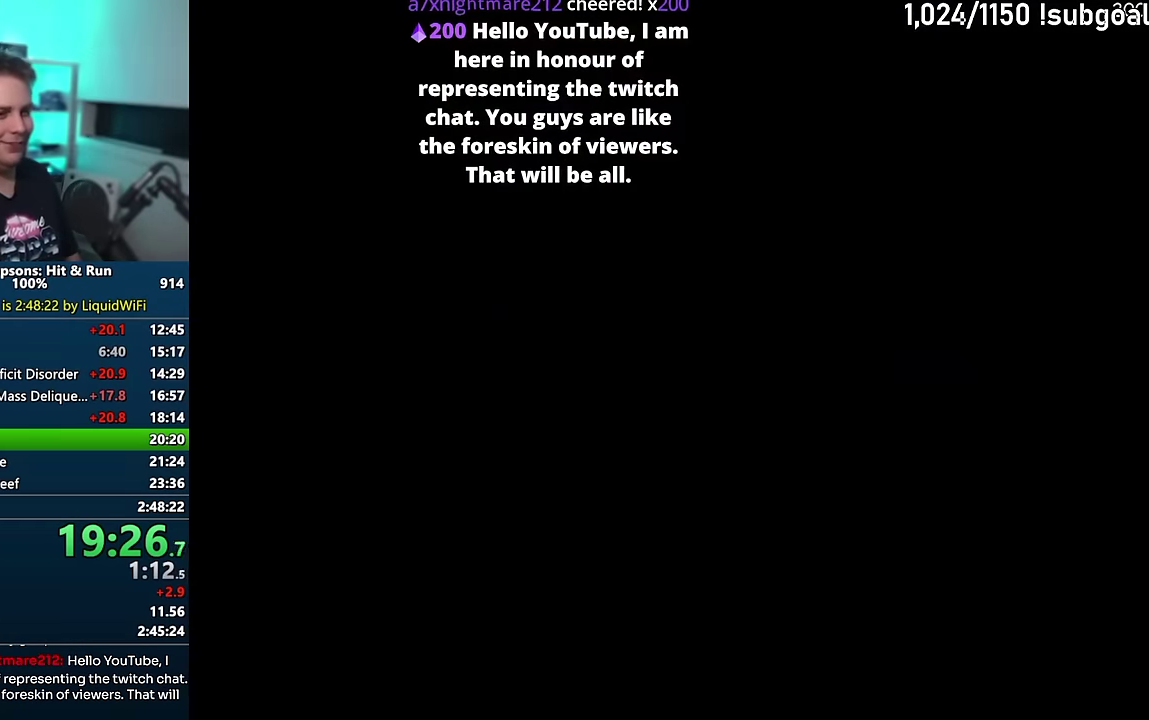
{"buttons": ["CROSS"], "events": [[183, "R1", "up"]]}
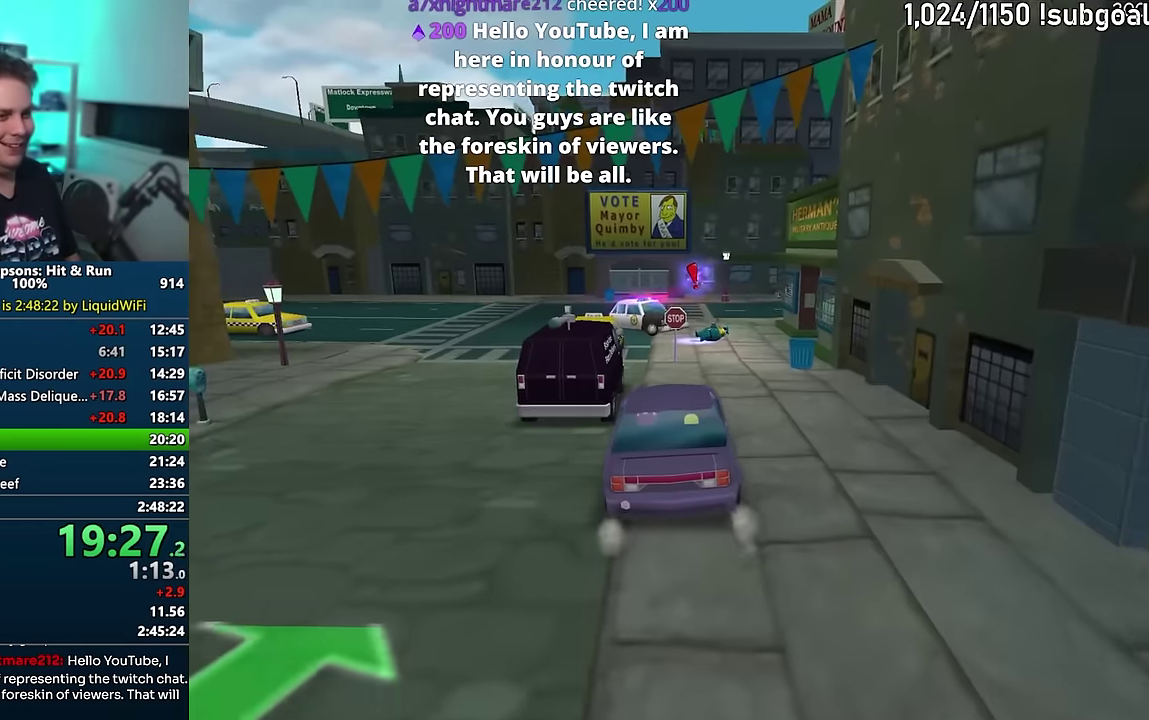
{"buttons": ["CROSS"], "events": []}
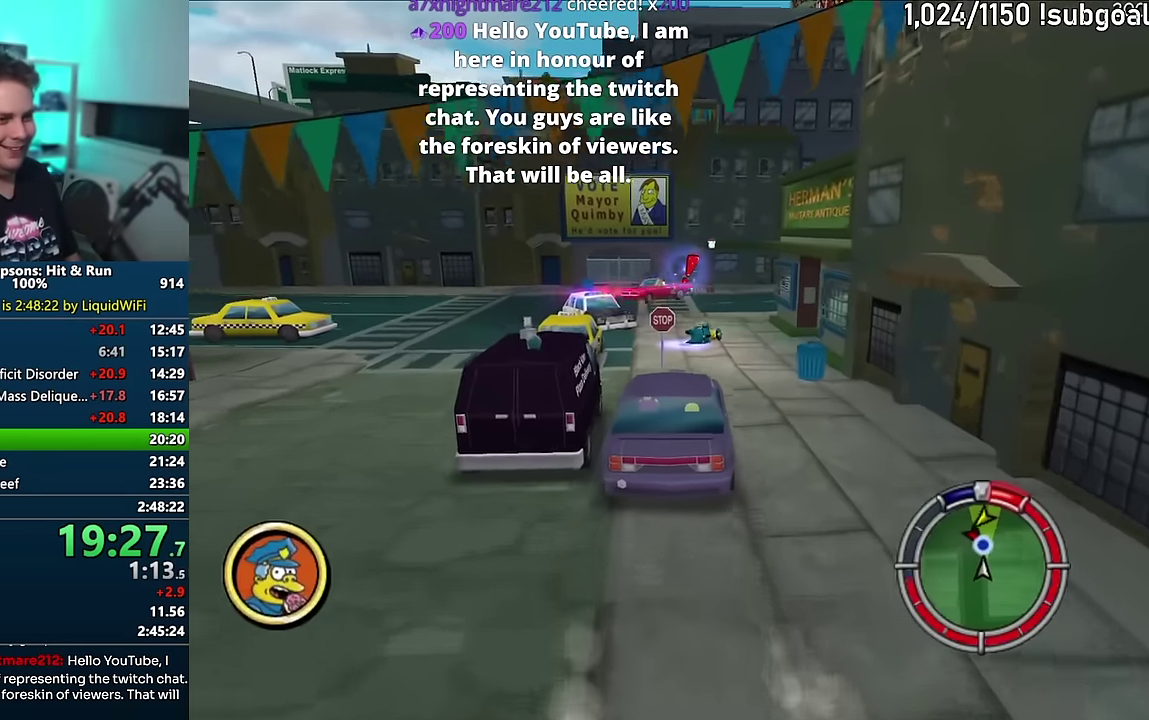
{"buttons": ["CROSS", "R1"], "events": [[383, "R1", "down"]]}
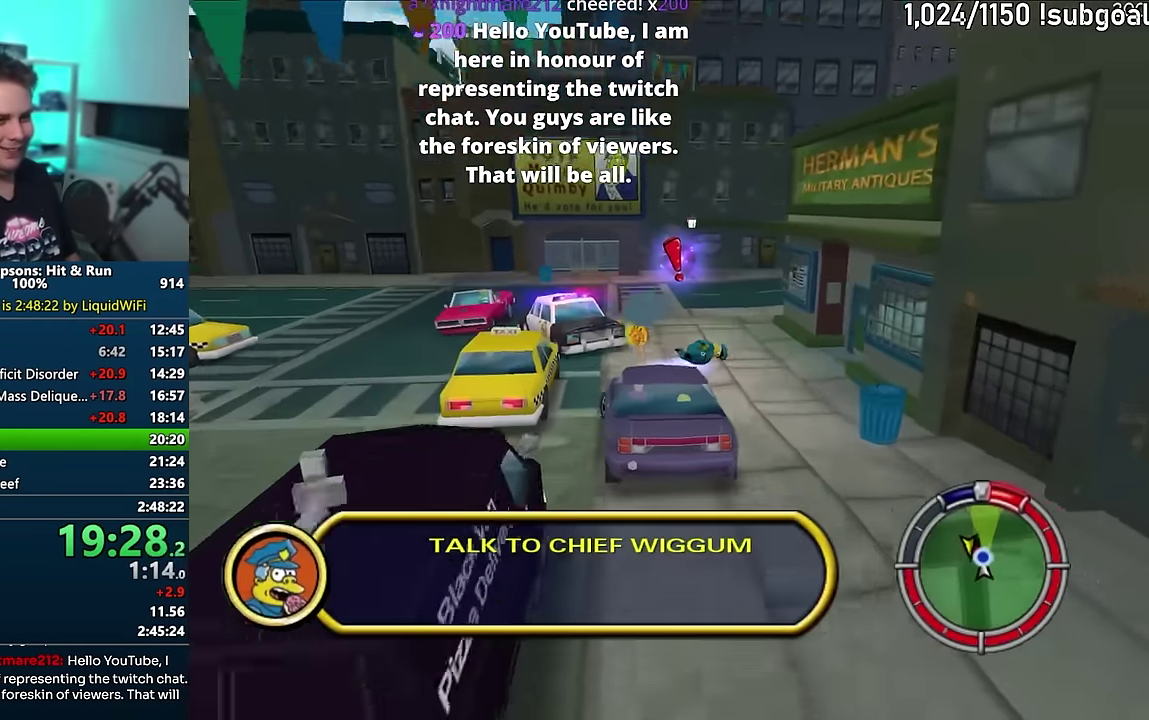
{"buttons": ["CROSS", "R1"], "events": []}
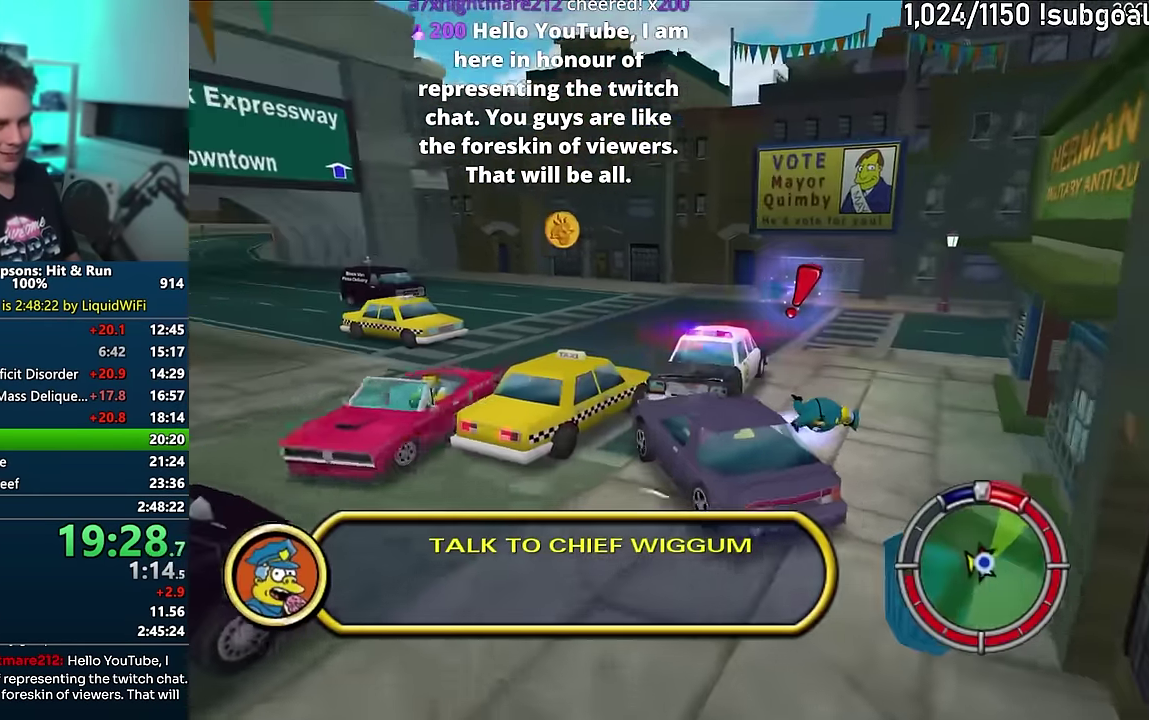
{"buttons": [], "events": [[166, "R1", "up"], [266, "R2", "down"], [300, "CROSS", "up"], [316, "R2", "up"], [433, "R2", "down"], [483, "R2", "up"]]}
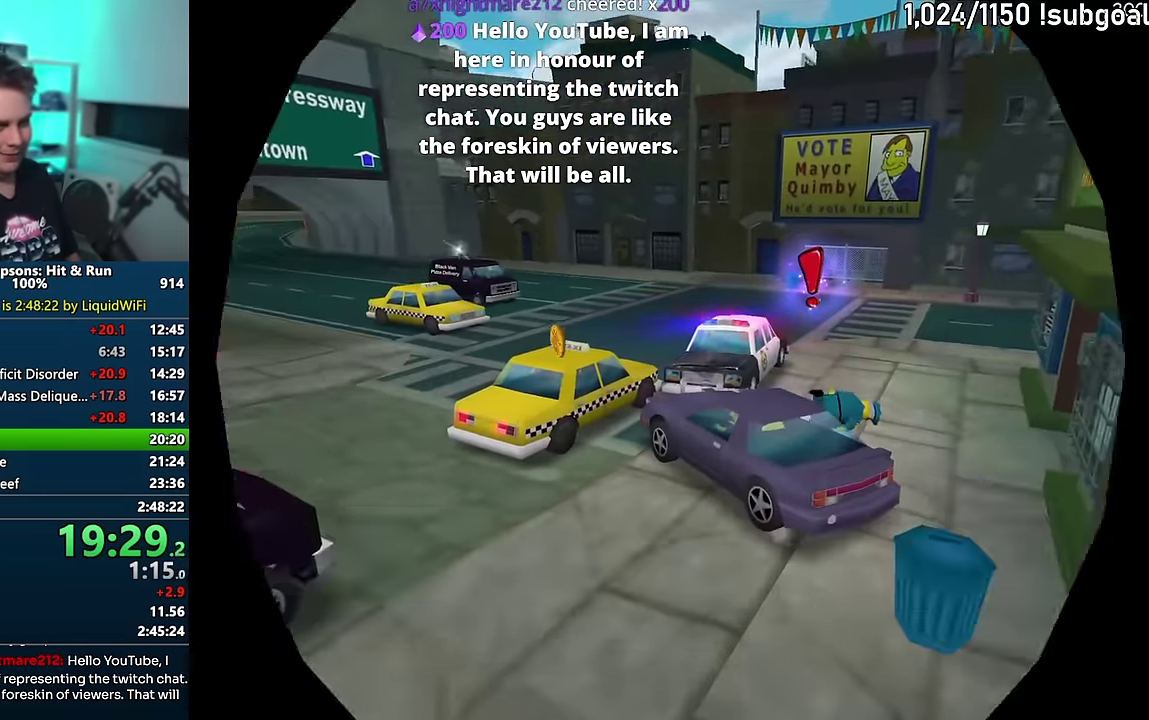
{"buttons": ["SQUARE"], "events": [[483, "SQUARE", "down"]]}
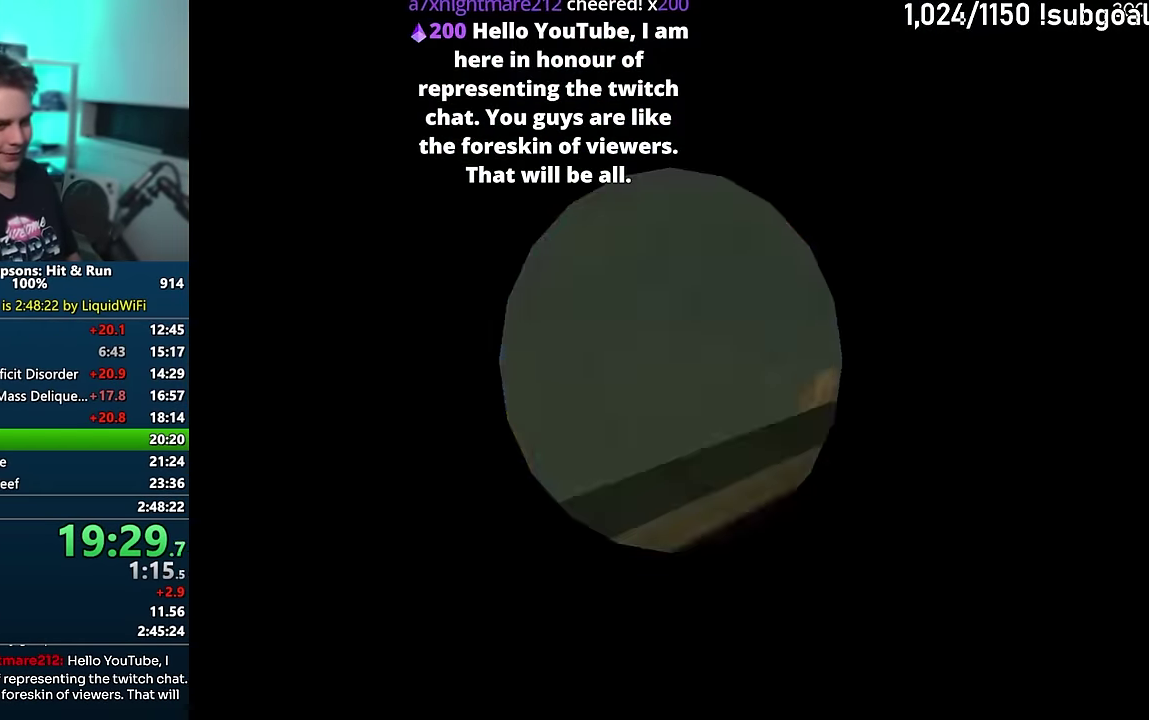
{"buttons": [], "events": [[216, "SQUARE", "up"]]}
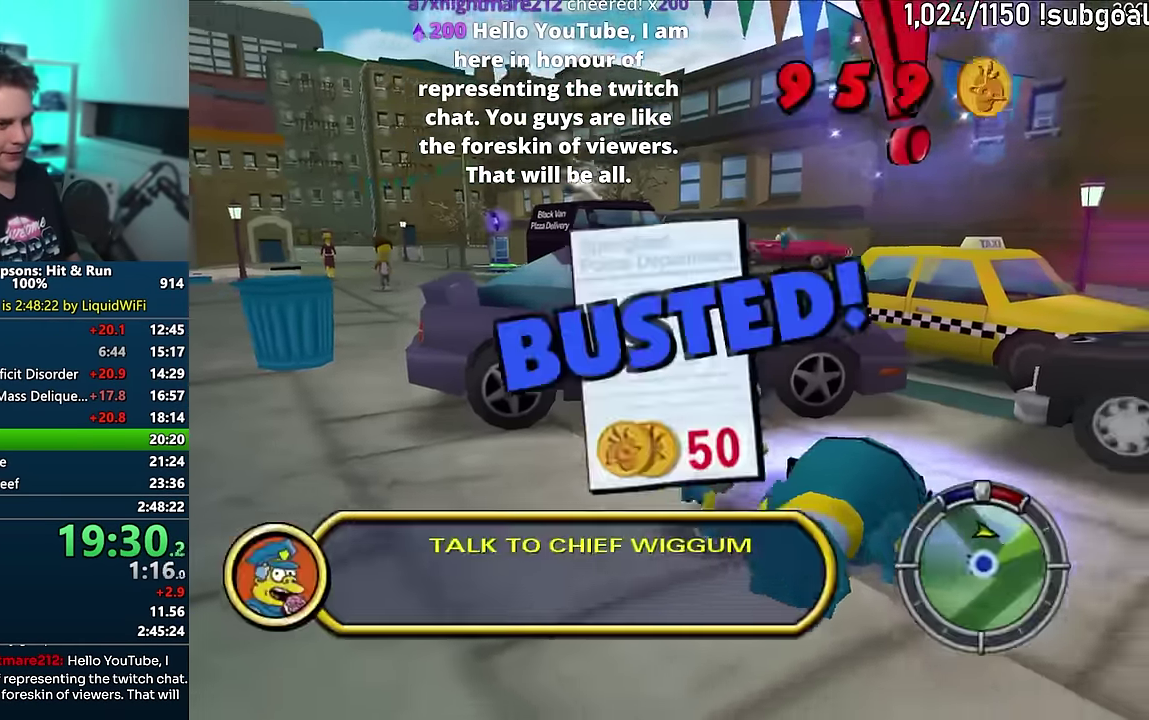
{"buttons": [], "events": [[183, "R2", "down"], [266, "R2", "up"], [366, "R2", "down"], [433, "R2", "up"]]}
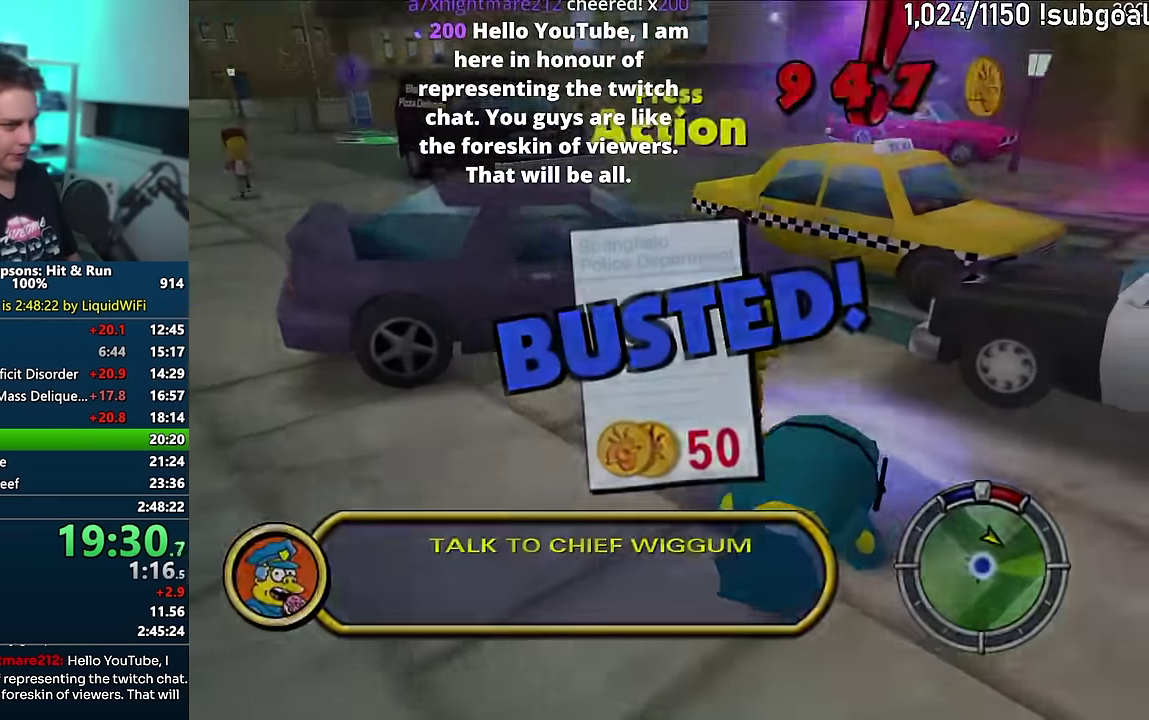
{"buttons": ["R2"], "events": [[33, "R2", "down"], [100, "R2", "up"], [200, "R2", "down"], [267, "R2", "up"], [500, "R2", "down"]]}
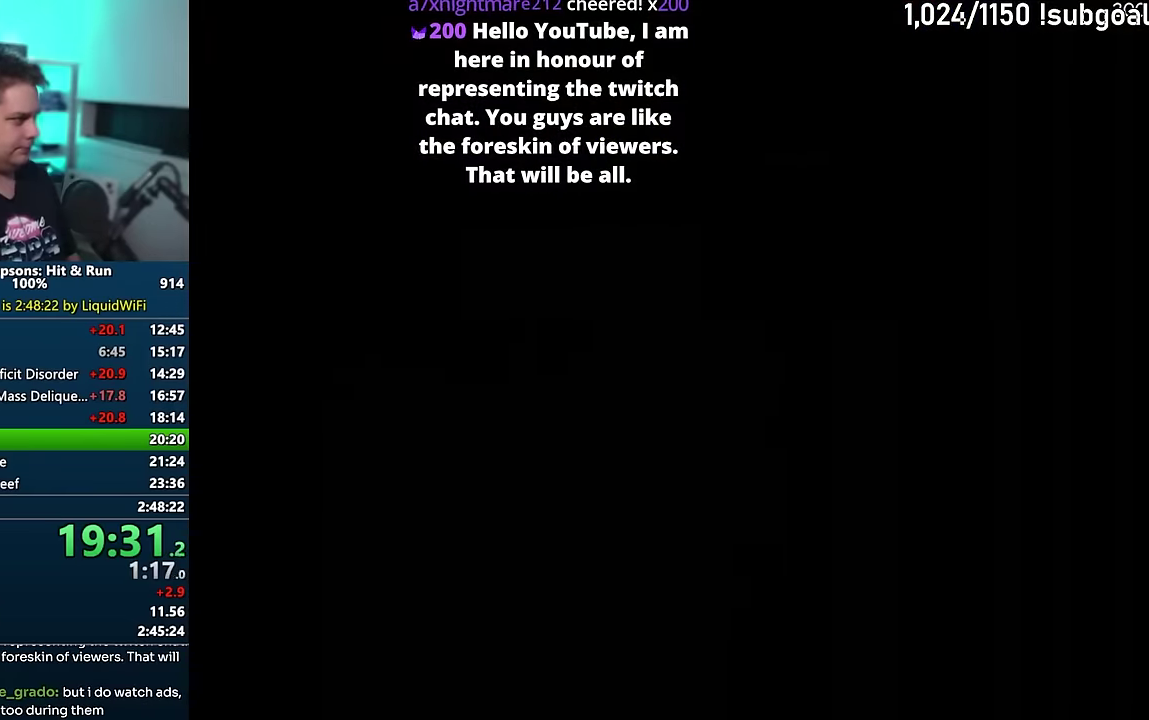
{"buttons": [], "events": [[50, "R2", "up"], [300, "R2", "down"], [350, "R2", "up"], [433, "R2", "down"], [483, "R2", "up"]]}
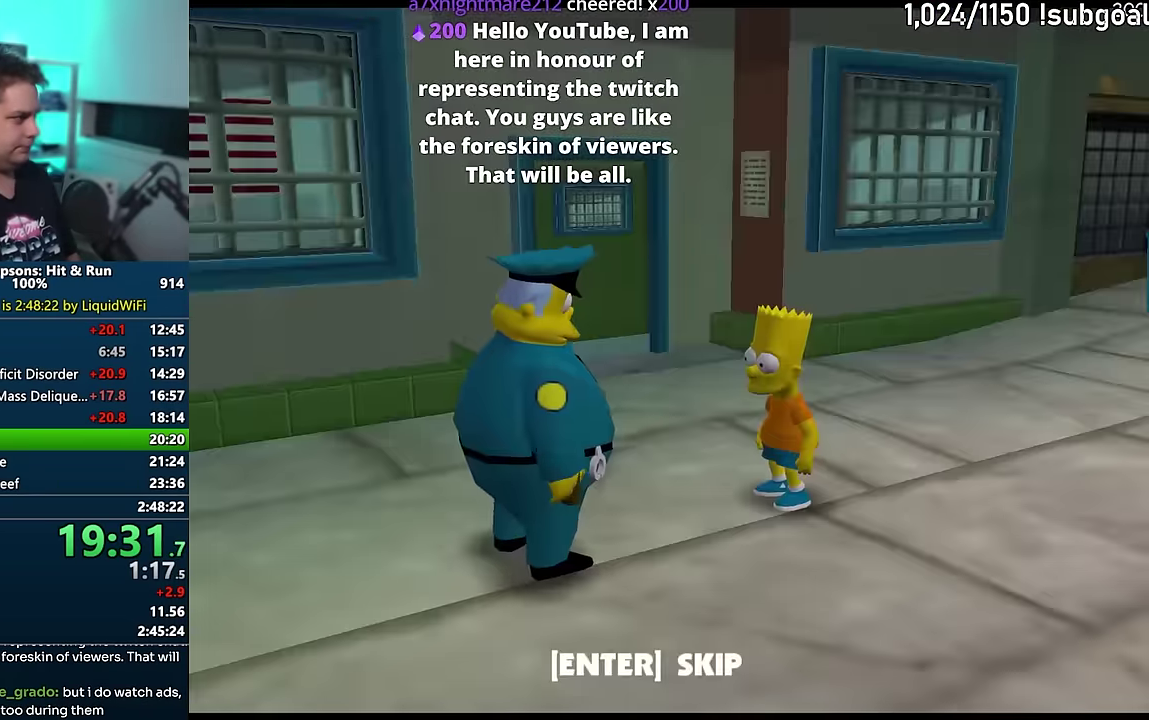
{"buttons": [], "events": [[217, "R2", "down"], [267, "R2", "up"]]}
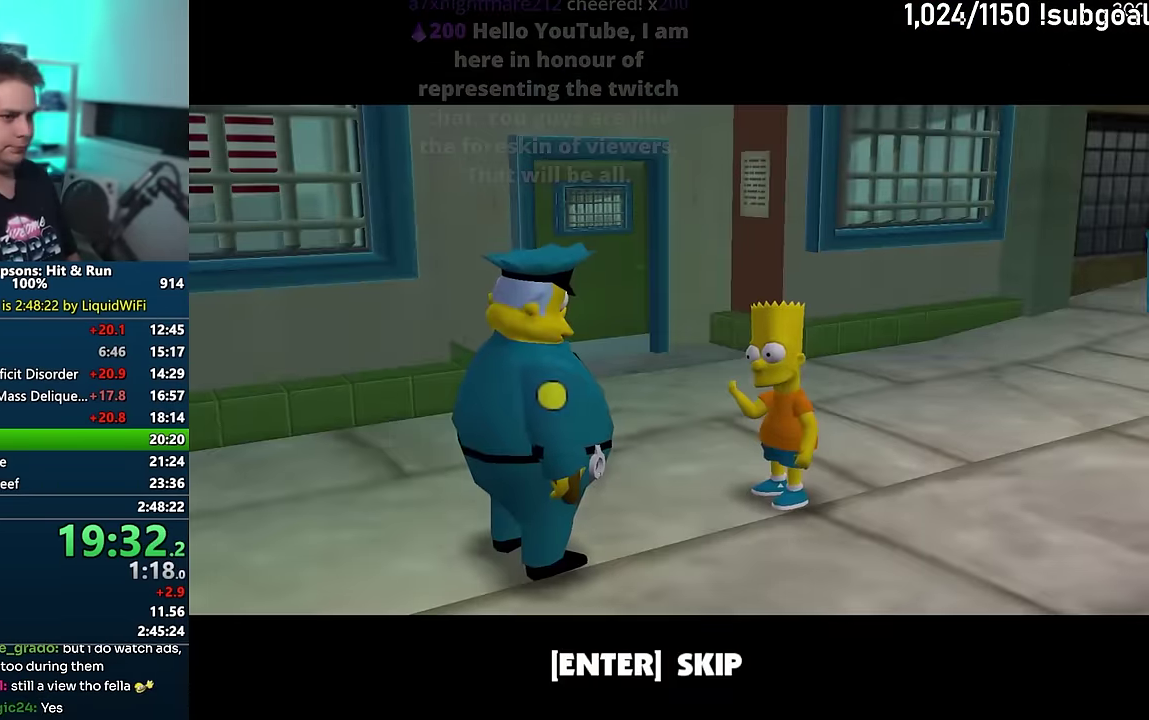
{"buttons": [], "events": []}
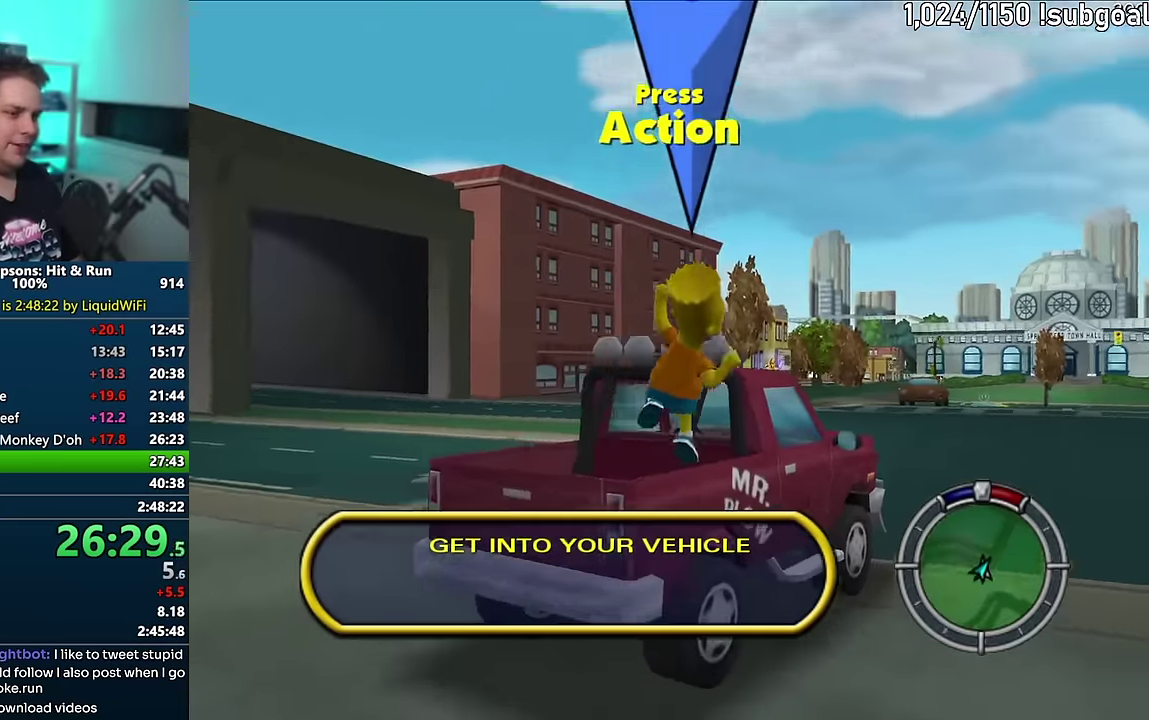
{"buttons": ["CROSS", "CIRCLE", "R1"], "events": [[150, "TRIANGLE", "down"], [283, "TRIANGLE", "up"], [367, "CIRCLE", "down"], [383, "R1", "down"], [400, "CROSS", "down"]]}
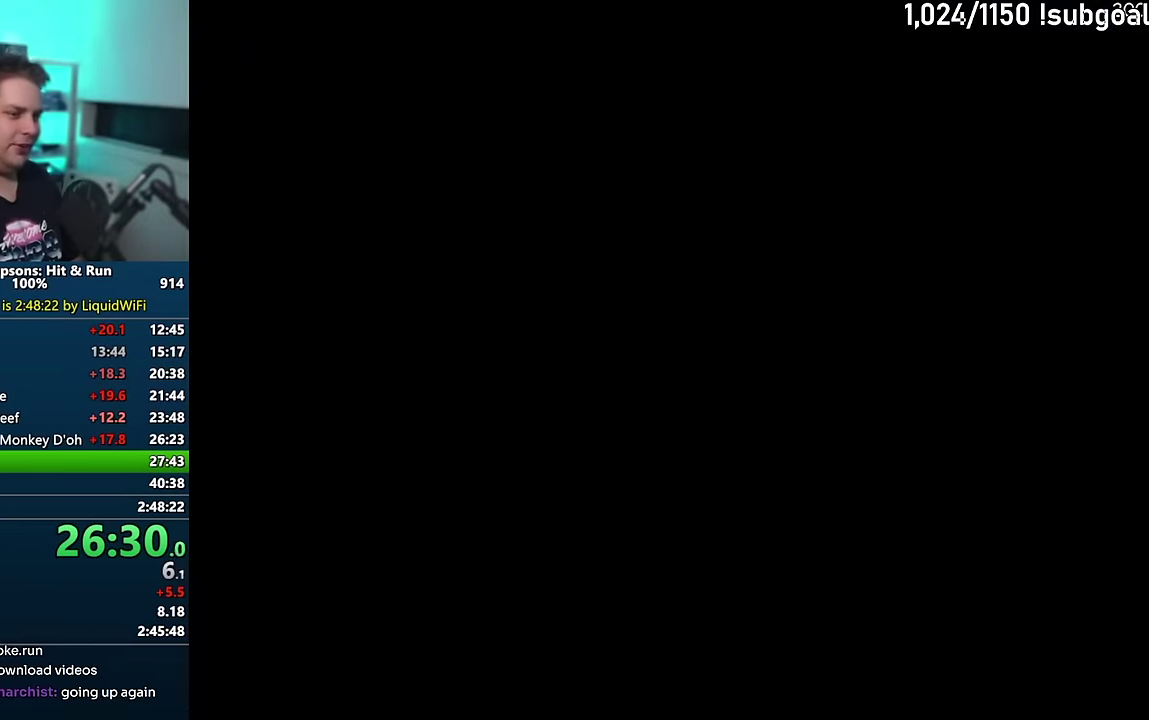
{"buttons": ["CROSS", "R1"], "events": [[117, "CIRCLE", "up"]]}
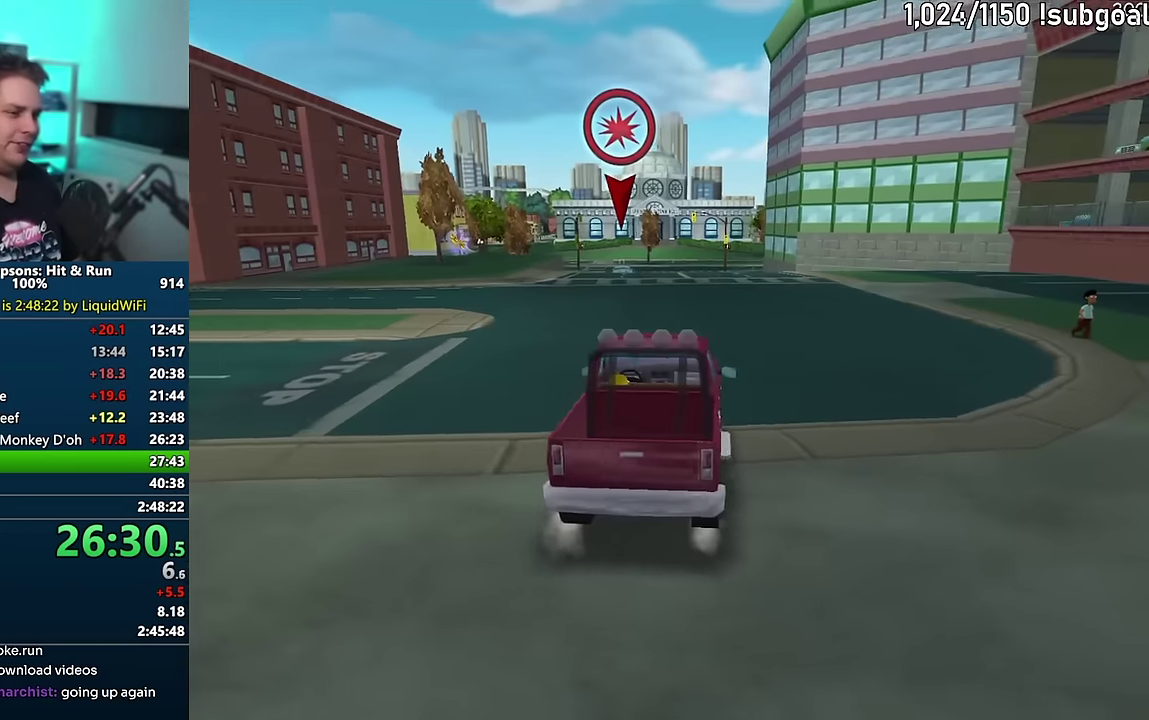
{"buttons": ["CROSS"], "events": [[50, "R1", "up"]]}